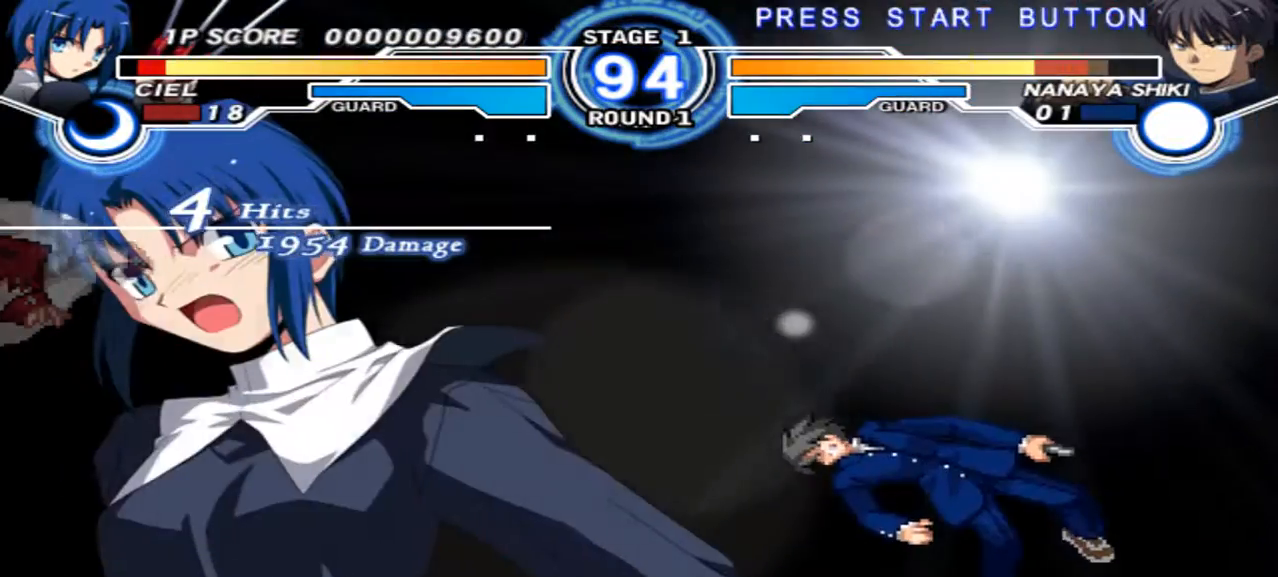
Gameplay with a controller (Xbox layout); each line is a JSON object with the inputs held at the frame after it (dt_ms = milliseconds from this image to that frame). "events" lists button and stick changes between this image and that frame as [ms after this image, input, new state], when the widget could be followed in between. Not read: L3 R1 R3 Y.
{"dt_ms": 500, "buttons": [], "left_stick": "center", "right_stick": "center", "events": []}
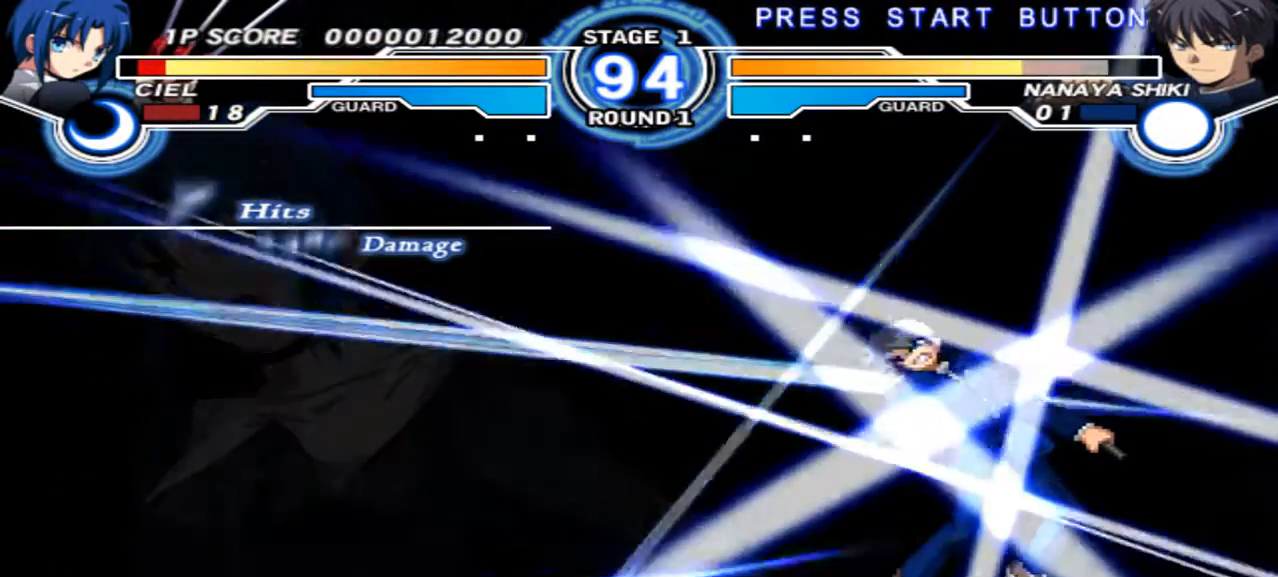
{"dt_ms": 500, "buttons": [], "left_stick": "right", "right_stick": "center", "events": [[467, "left_stick", "right"]]}
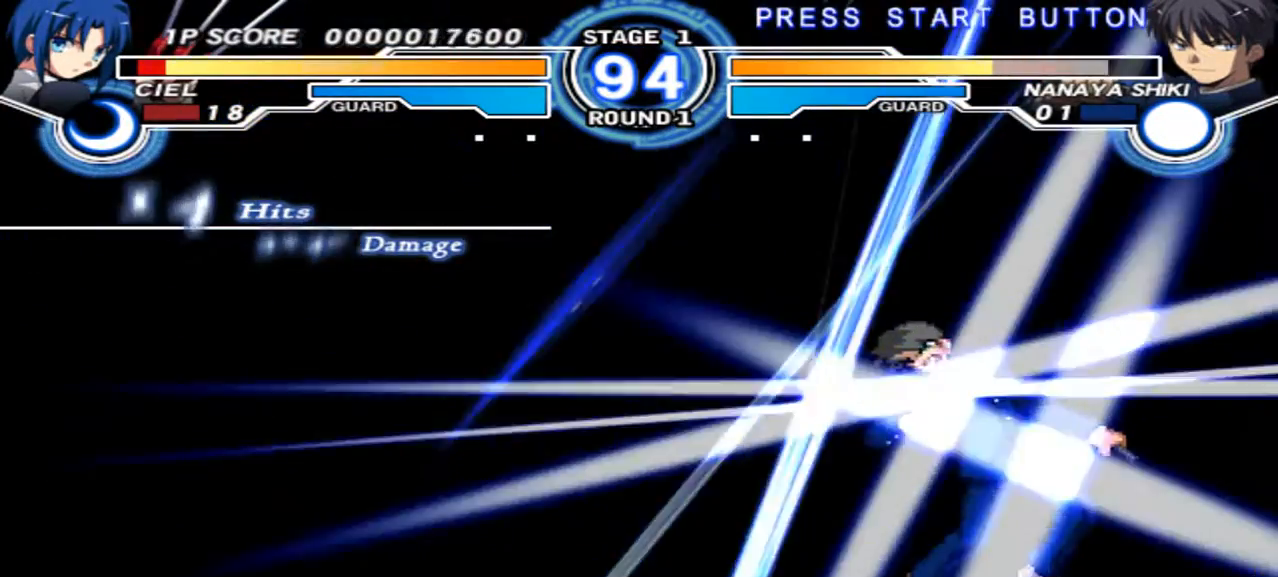
{"dt_ms": 500, "buttons": ["X"], "left_stick": "right", "right_stick": "center", "events": [[433, "X", "down"]]}
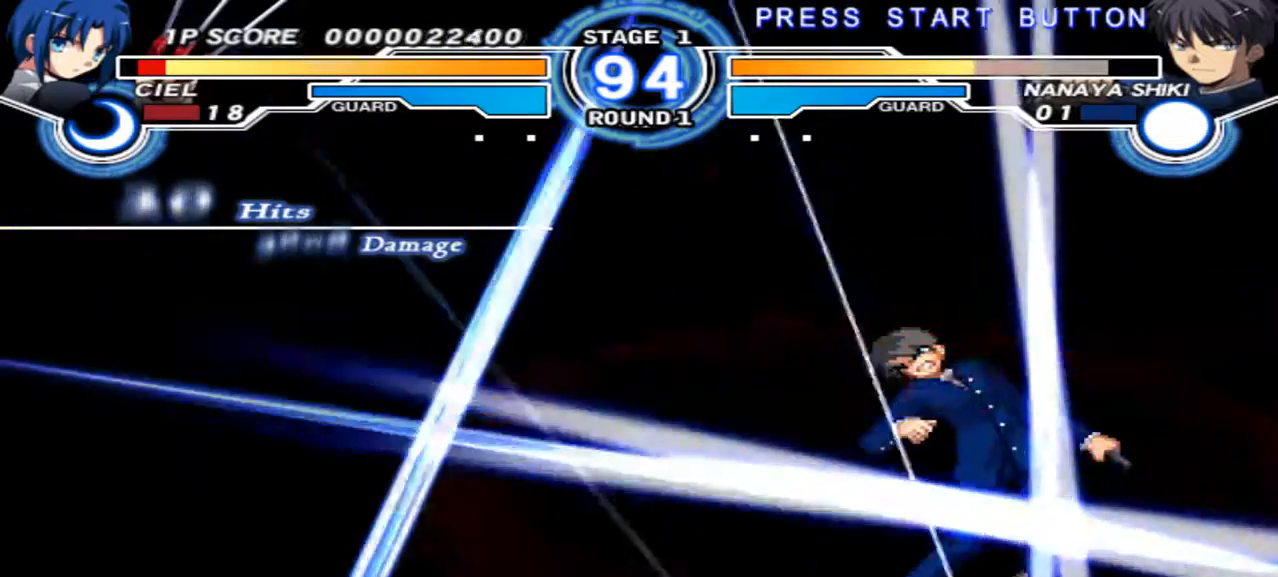
{"dt_ms": 500, "buttons": [], "left_stick": "center", "right_stick": "center", "events": [[67, "X", "up"], [200, "left_stick", "center"]]}
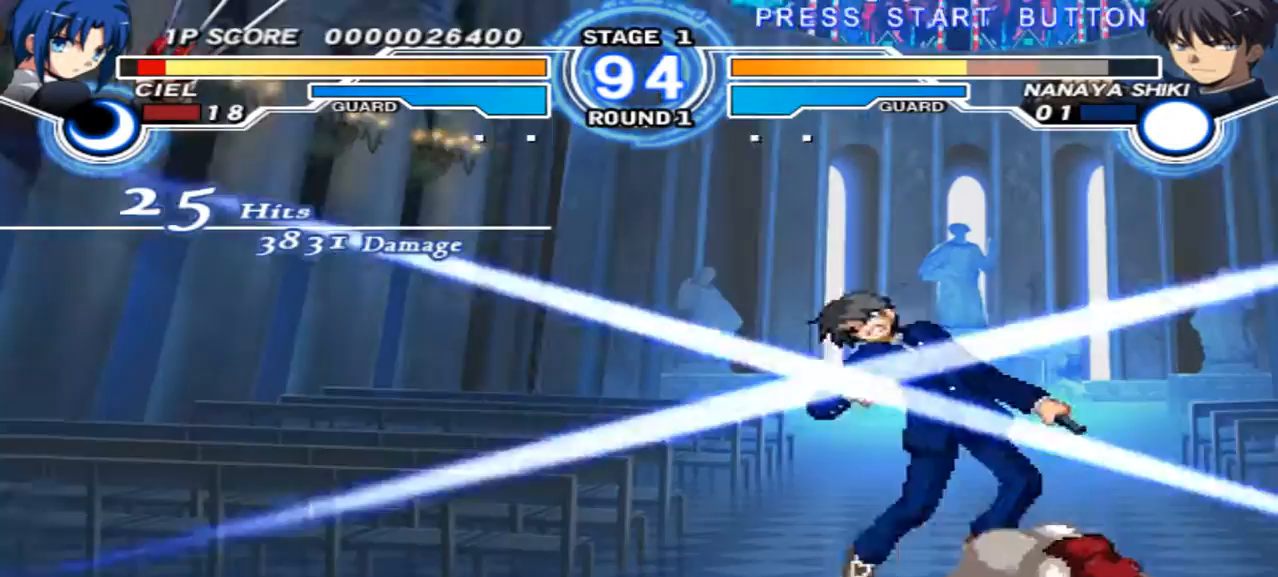
{"dt_ms": 500, "buttons": [], "left_stick": "right", "right_stick": "center", "events": [[467, "left_stick", "right"]]}
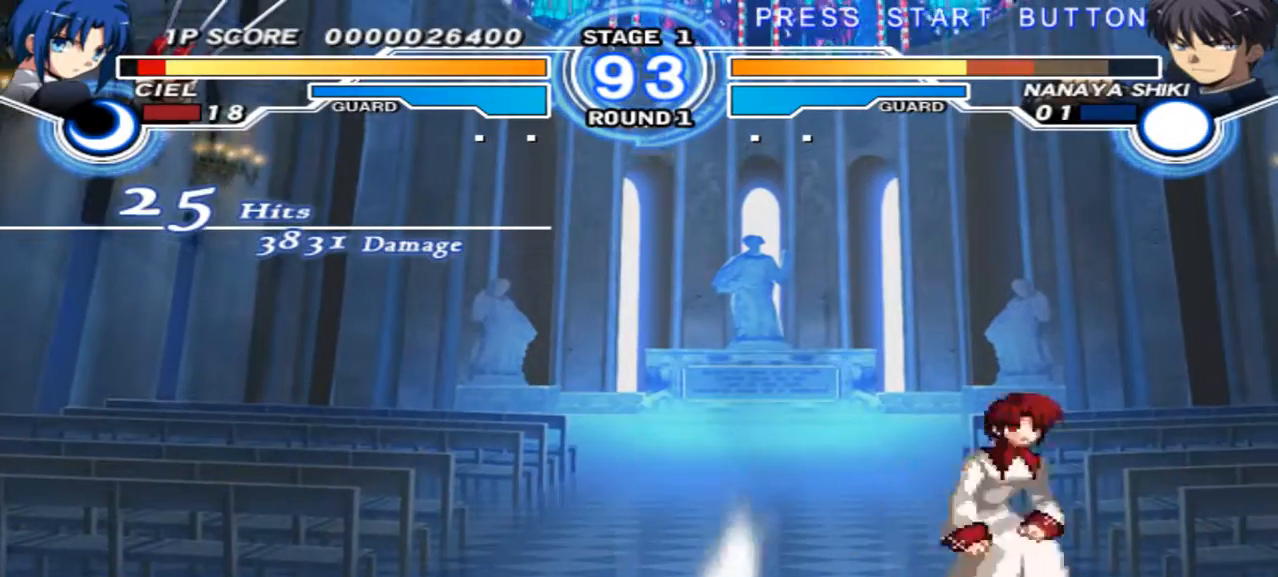
{"dt_ms": 500, "buttons": [], "left_stick": "left", "right_stick": "center", "events": [[33, "left_stick", "center"], [200, "left_stick", "left"]]}
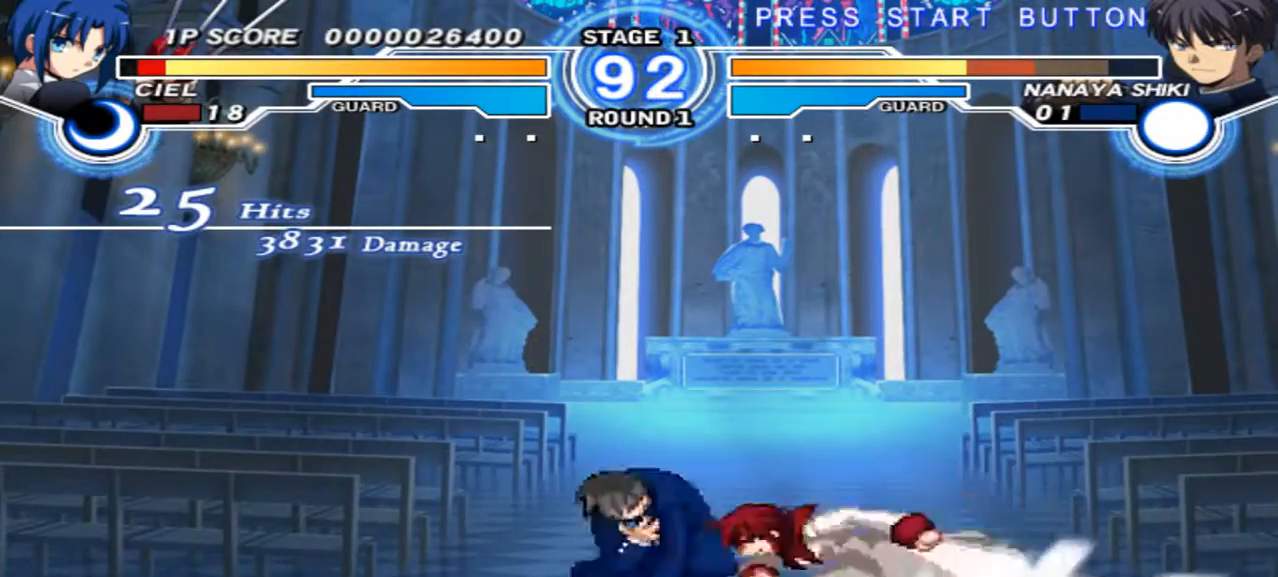
{"dt_ms": 500, "buttons": [], "left_stick": "center", "right_stick": "center", "events": [[233, "X", "down"], [267, "left_stick", "center"], [333, "X", "up"]]}
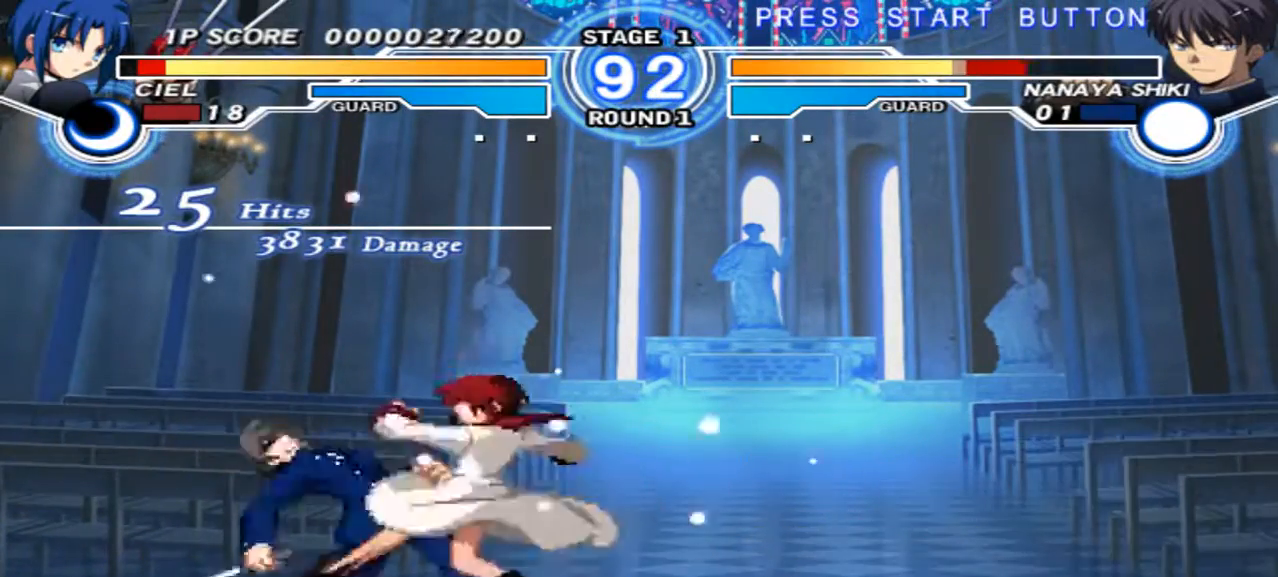
{"dt_ms": 500, "buttons": [], "left_stick": "down", "right_stick": "center", "events": [[300, "left_stick", "down"]]}
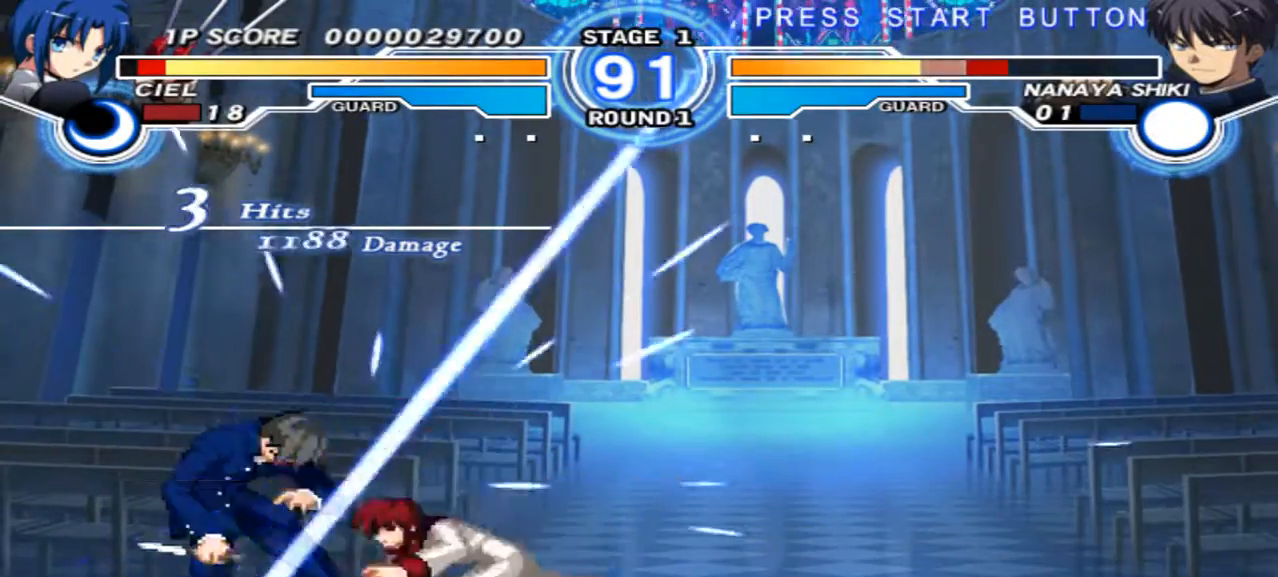
{"dt_ms": 500, "buttons": [], "left_stick": "up-left", "right_stick": "center", "events": [[100, "left_stick", "center"], [200, "left_stick", "down-left"], [300, "left_stick", "left"], [500, "left_stick", "up-left"]]}
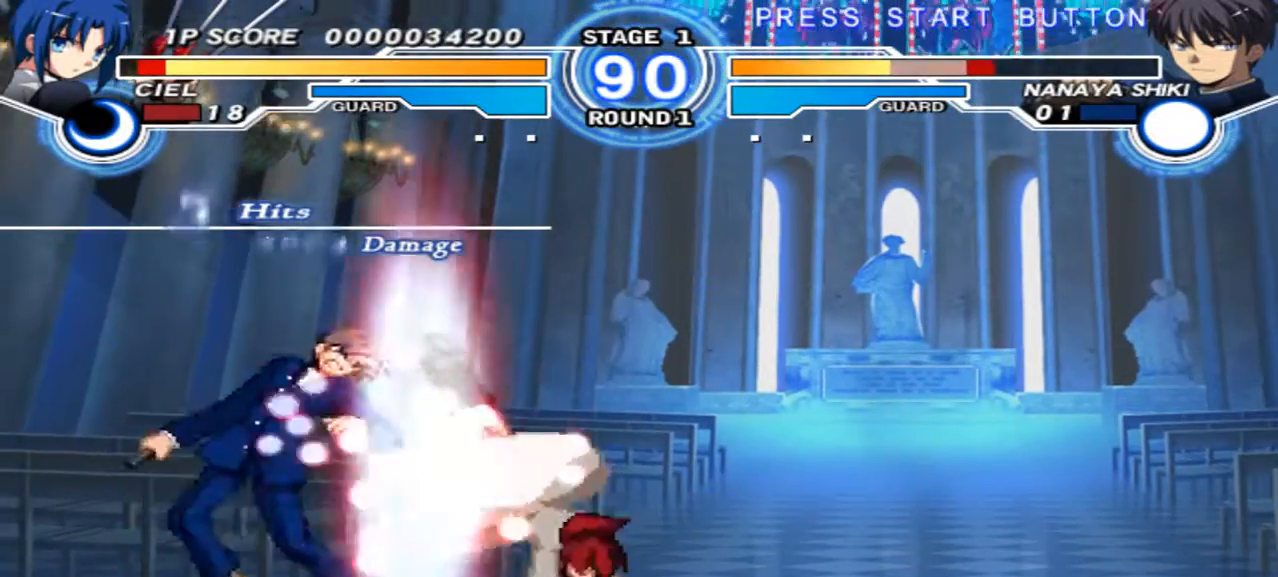
{"dt_ms": 500, "buttons": [], "left_stick": "center", "right_stick": "center", "events": [[367, "left_stick", "center"]]}
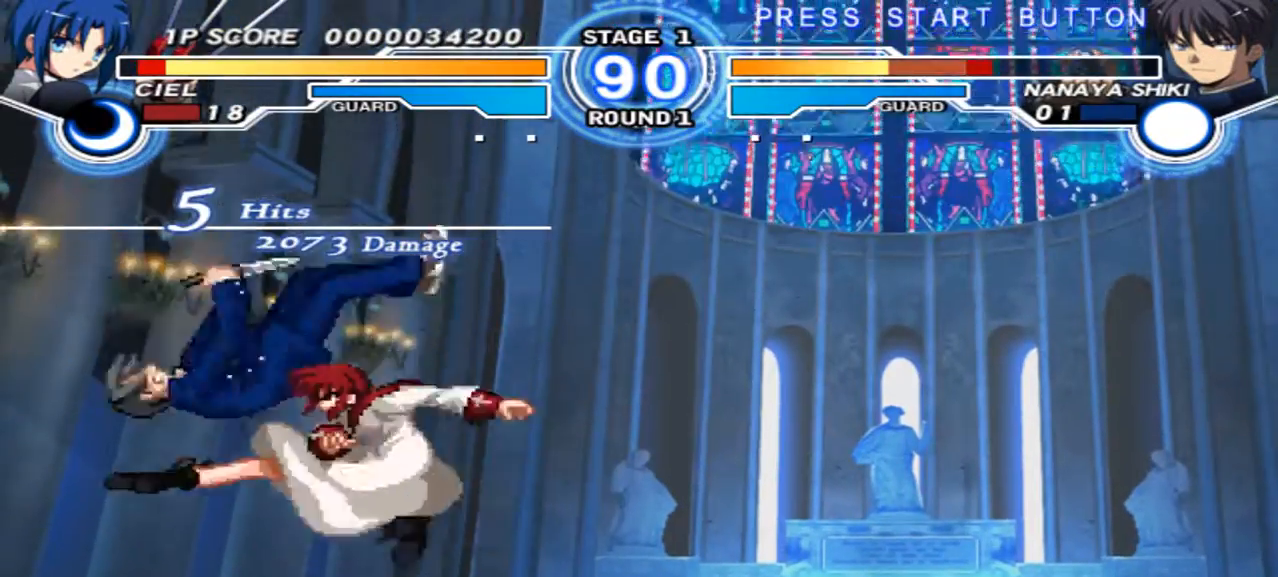
{"dt_ms": 500, "buttons": [], "left_stick": "center", "right_stick": "center", "events": [[133, "left_stick", "up"], [300, "left_stick", "center"]]}
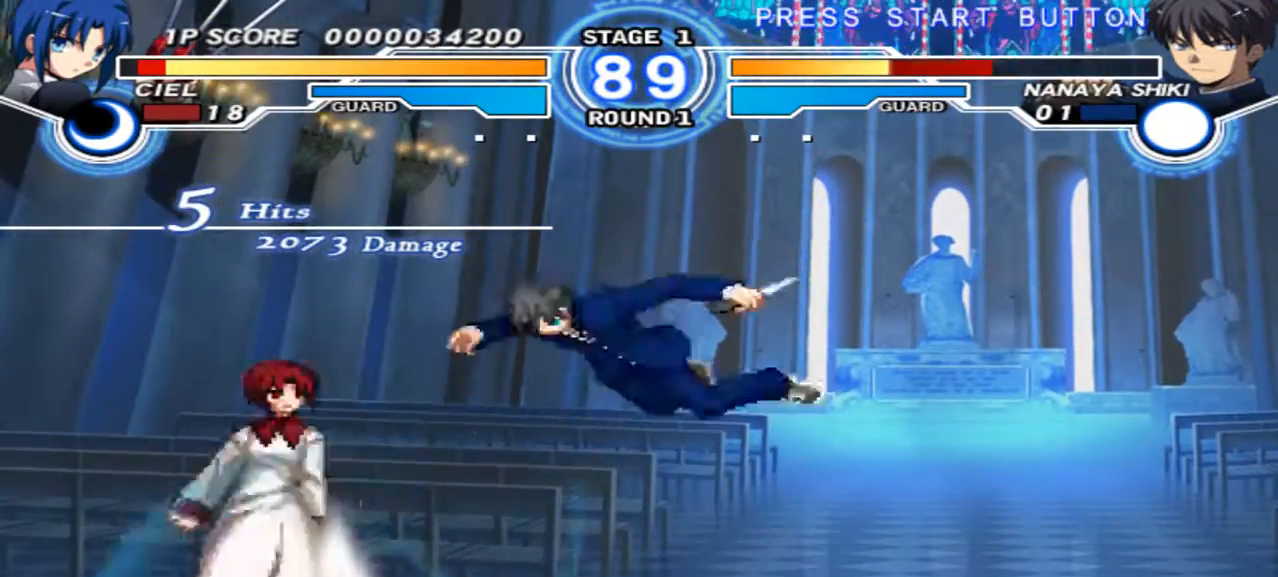
{"dt_ms": 500, "buttons": ["X"], "left_stick": "center", "right_stick": "center", "events": [[200, "left_stick", "right"], [467, "X", "down"], [500, "left_stick", "center"]]}
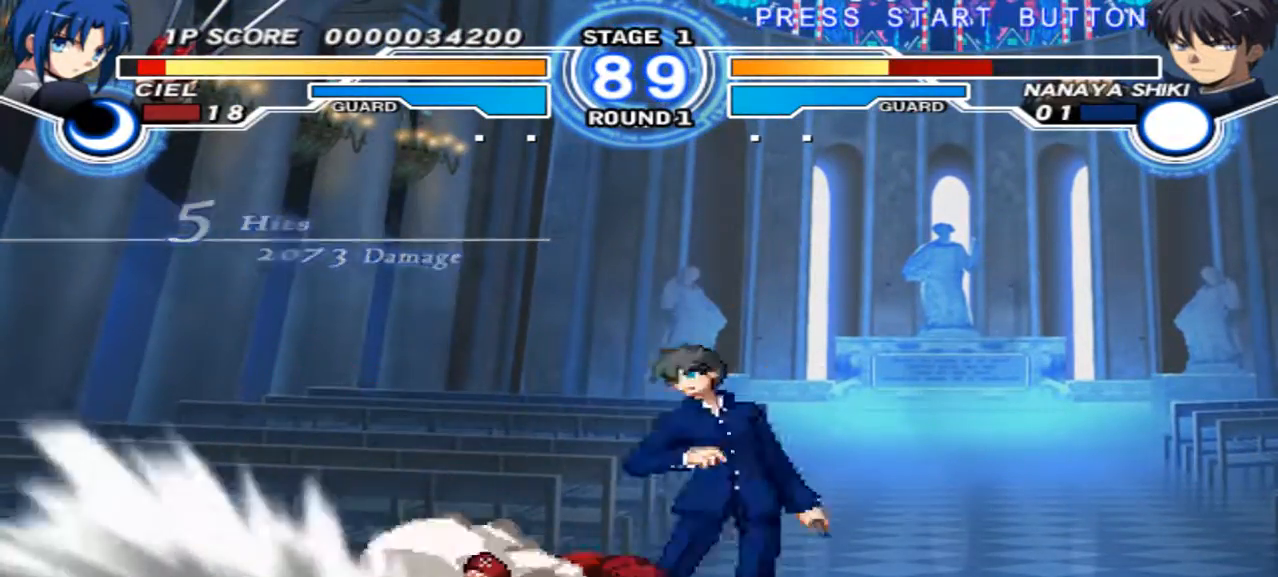
{"dt_ms": 500, "buttons": [], "left_stick": "center", "right_stick": "center", "events": [[67, "X", "up"]]}
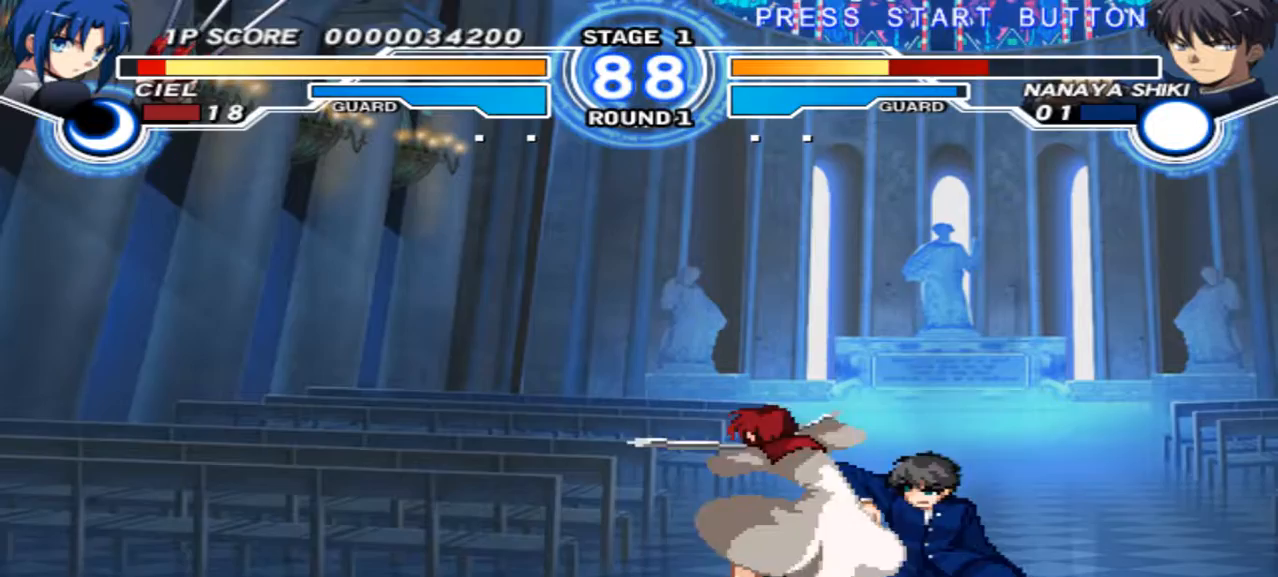
{"dt_ms": 500, "buttons": [], "left_stick": "down", "right_stick": "center", "events": [[100, "left_stick", "down"]]}
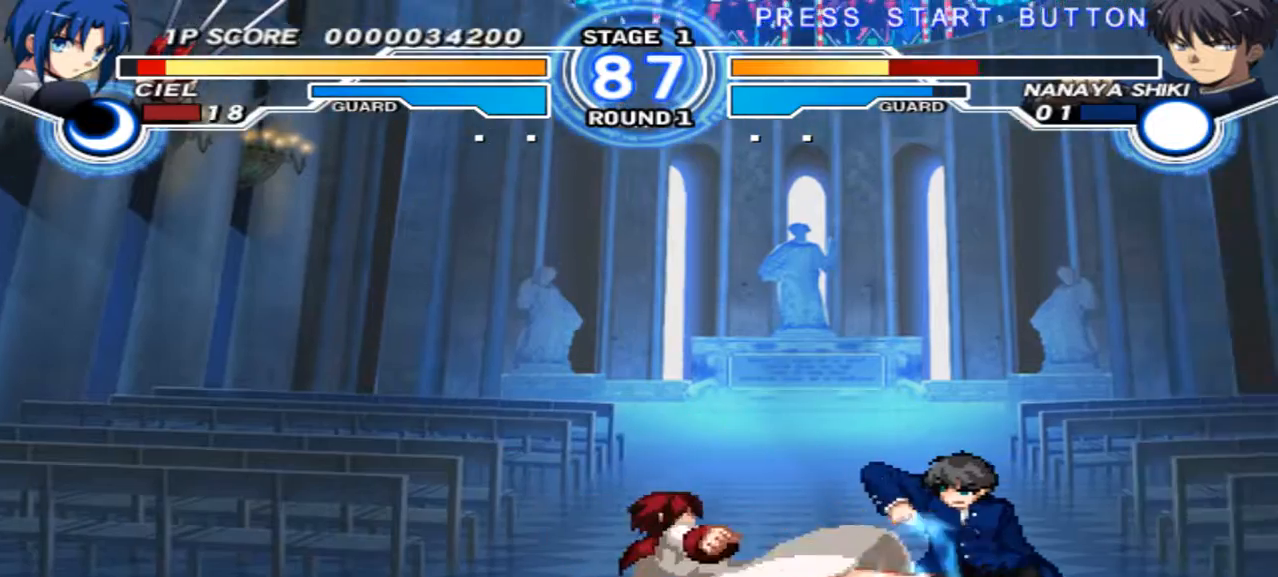
{"dt_ms": 500, "buttons": [], "left_stick": "up-right", "right_stick": "center", "events": [[233, "left_stick", "center"], [433, "left_stick", "up-right"]]}
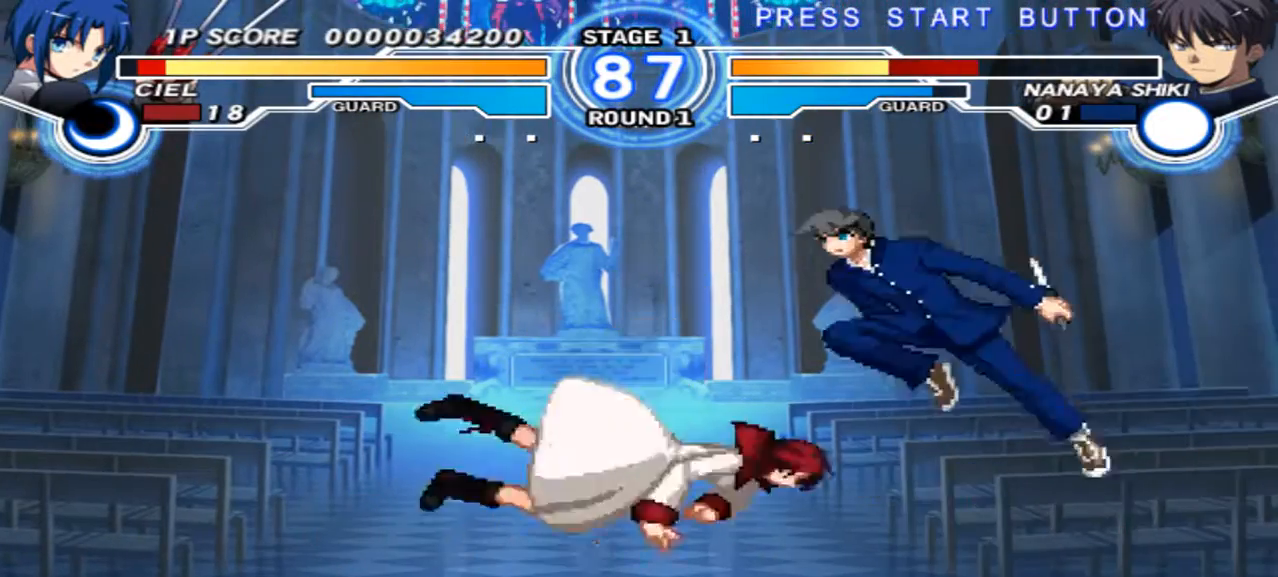
{"dt_ms": 500, "buttons": [], "left_stick": "center", "right_stick": "center", "events": [[367, "left_stick", "center"]]}
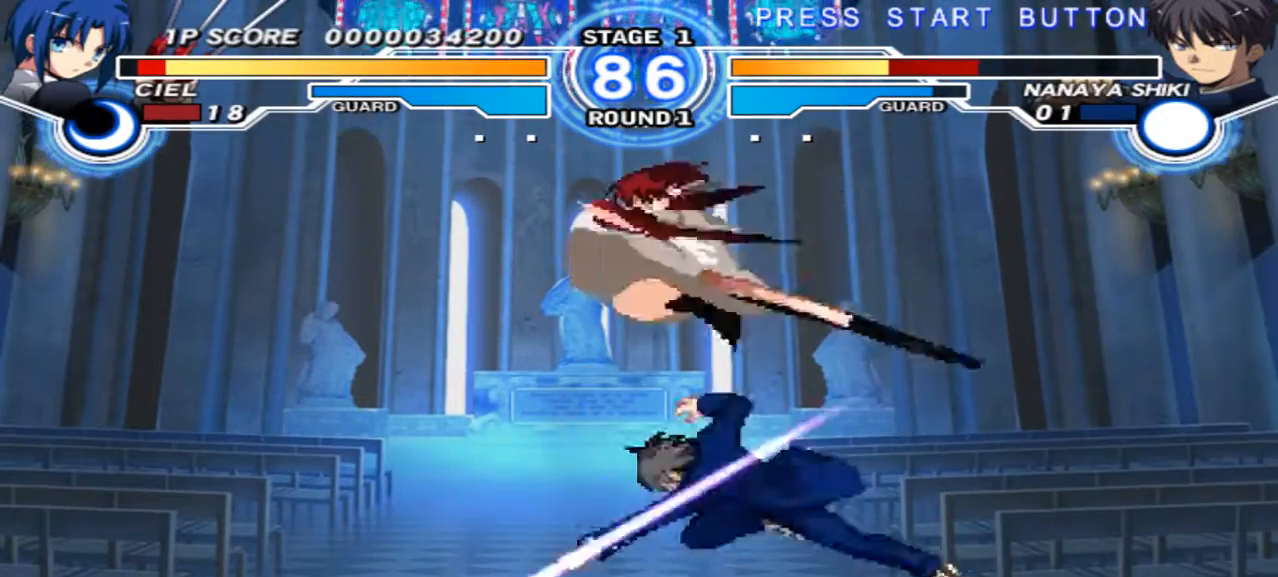
{"dt_ms": 500, "buttons": ["X"], "left_stick": "center", "right_stick": "center", "events": [[433, "X", "down"]]}
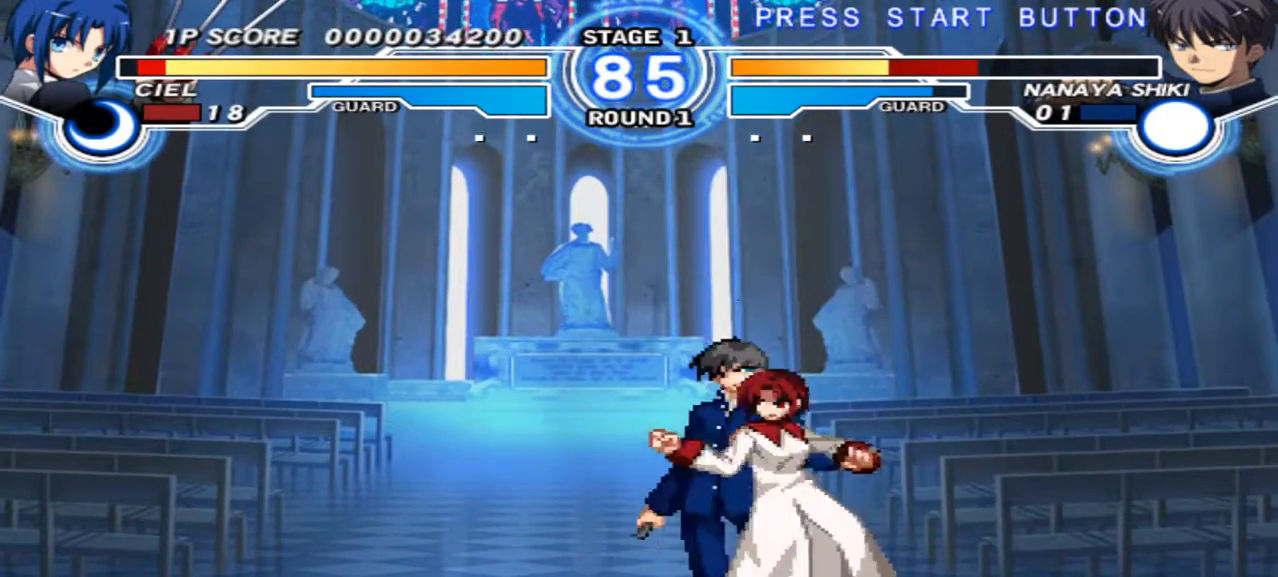
{"dt_ms": 1000, "buttons": [], "left_stick": "left", "right_stick": "center", "events": [[33, "X", "up"], [500, "left_stick", "down"], [933, "left_stick", "left"]]}
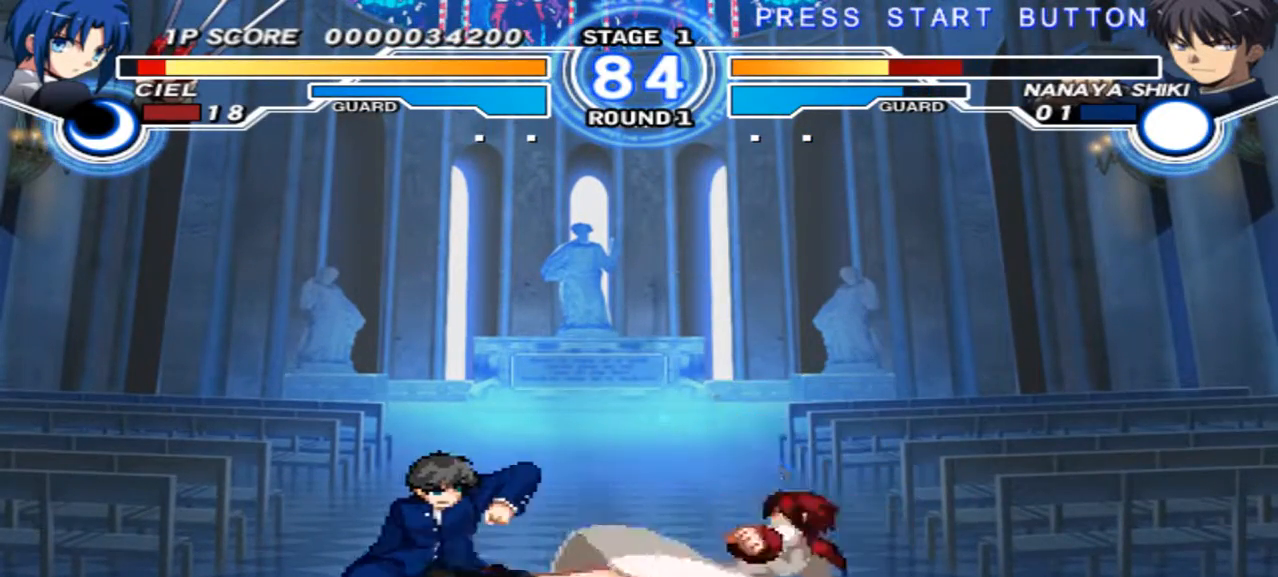
{"dt_ms": 500, "buttons": [], "left_stick": "center", "right_stick": "center", "events": [[300, "left_stick", "center"]]}
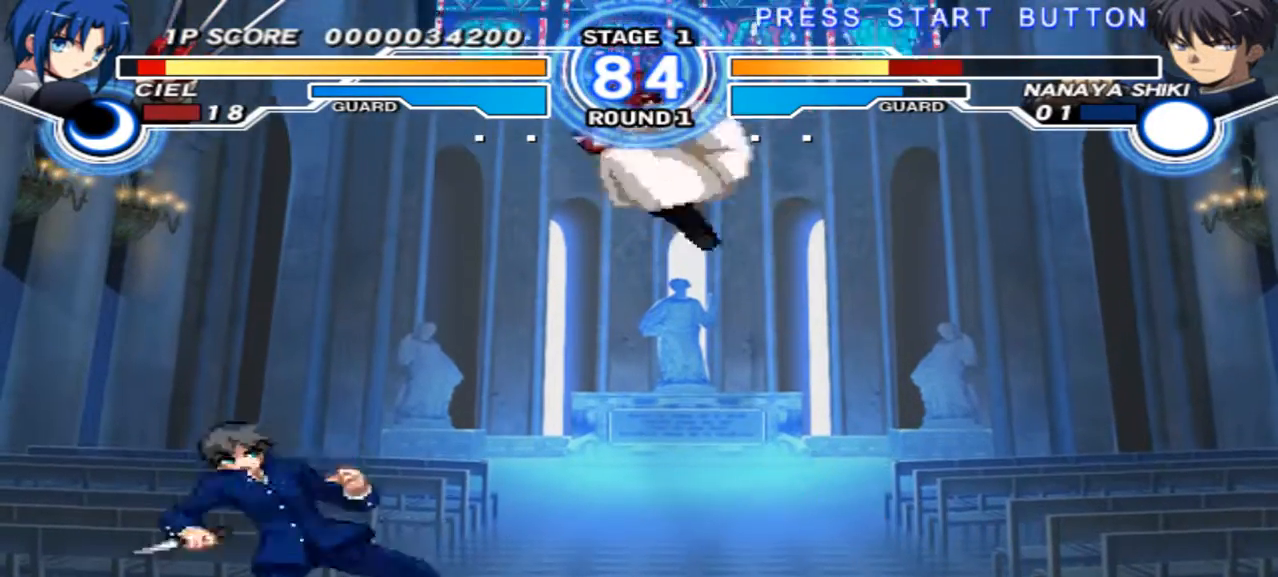
{"dt_ms": 500, "buttons": [], "left_stick": "center", "right_stick": "center", "events": []}
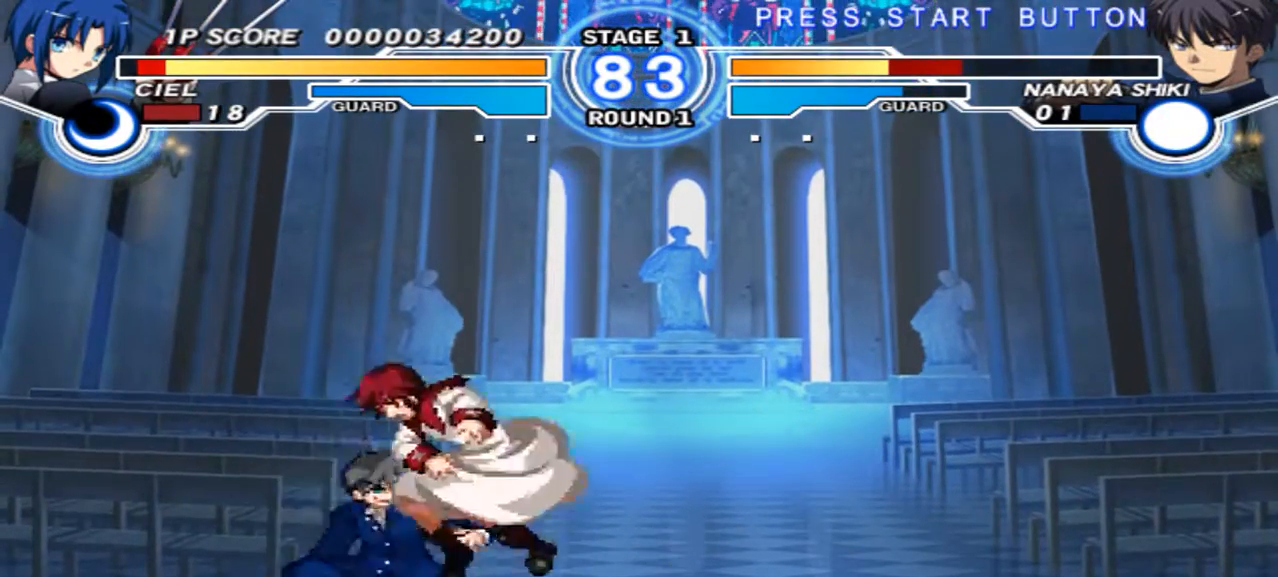
{"dt_ms": 500, "buttons": [], "left_stick": "down-right", "right_stick": "center", "events": [[33, "left_stick", "down-right"], [100, "X", "down"], [267, "X", "up"]]}
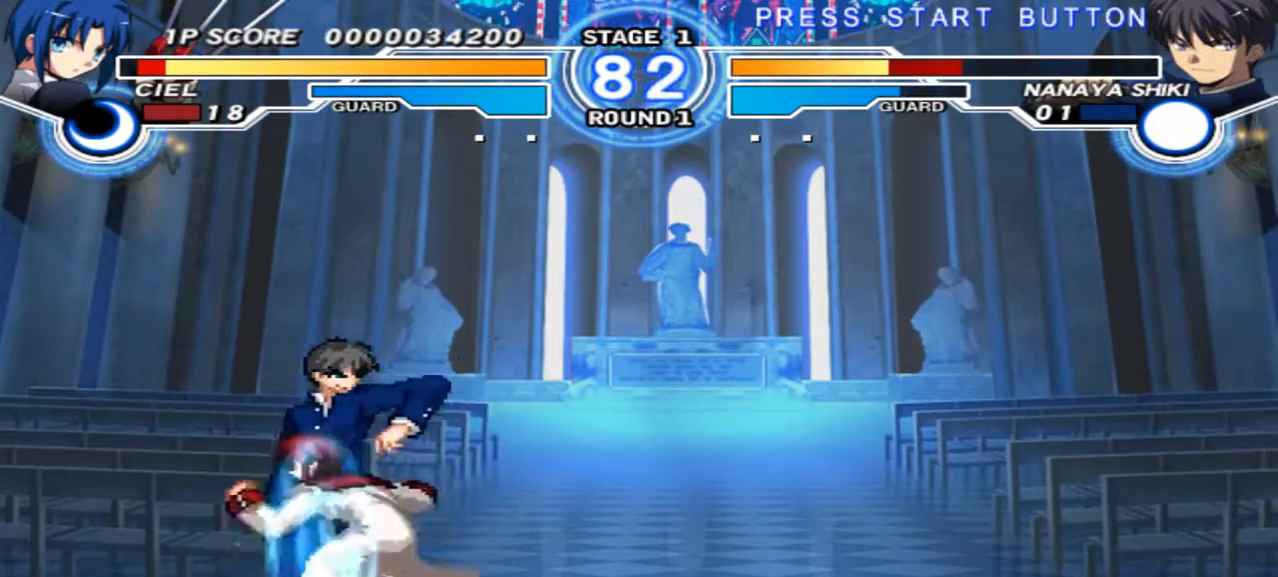
{"dt_ms": 500, "buttons": [], "left_stick": "left", "right_stick": "center", "events": [[500, "left_stick", "left"]]}